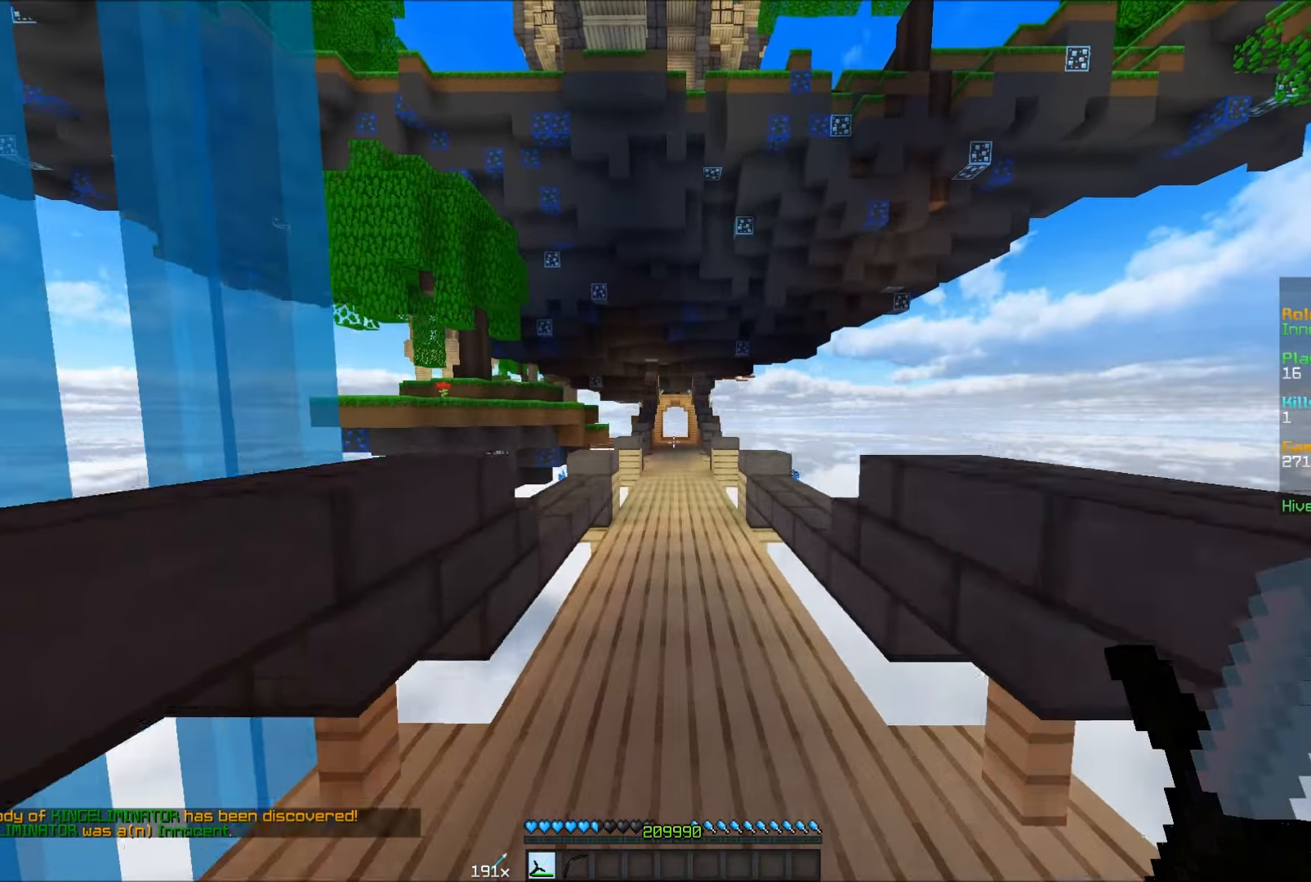
Gameplay with keyboard and mouse; each line is a JSON object with the keys and mouse buttons held at the frame after it. "events" lists presses ("down") and releases ("up") of "a", "d", "s", "w", "mouse_left" and "mouse_right" between this image and that frame as [ms after this image, input, new state], when the widget could be followed in between. "mouse_left", "mouse_right" = the "left", "right" buttons of the "mouse" list. No other keys are recorded. Fast repeated clicks can show as one long hold. Mouse movement is not recorded.
{"keys": ["w"], "mouse": [], "events": []}
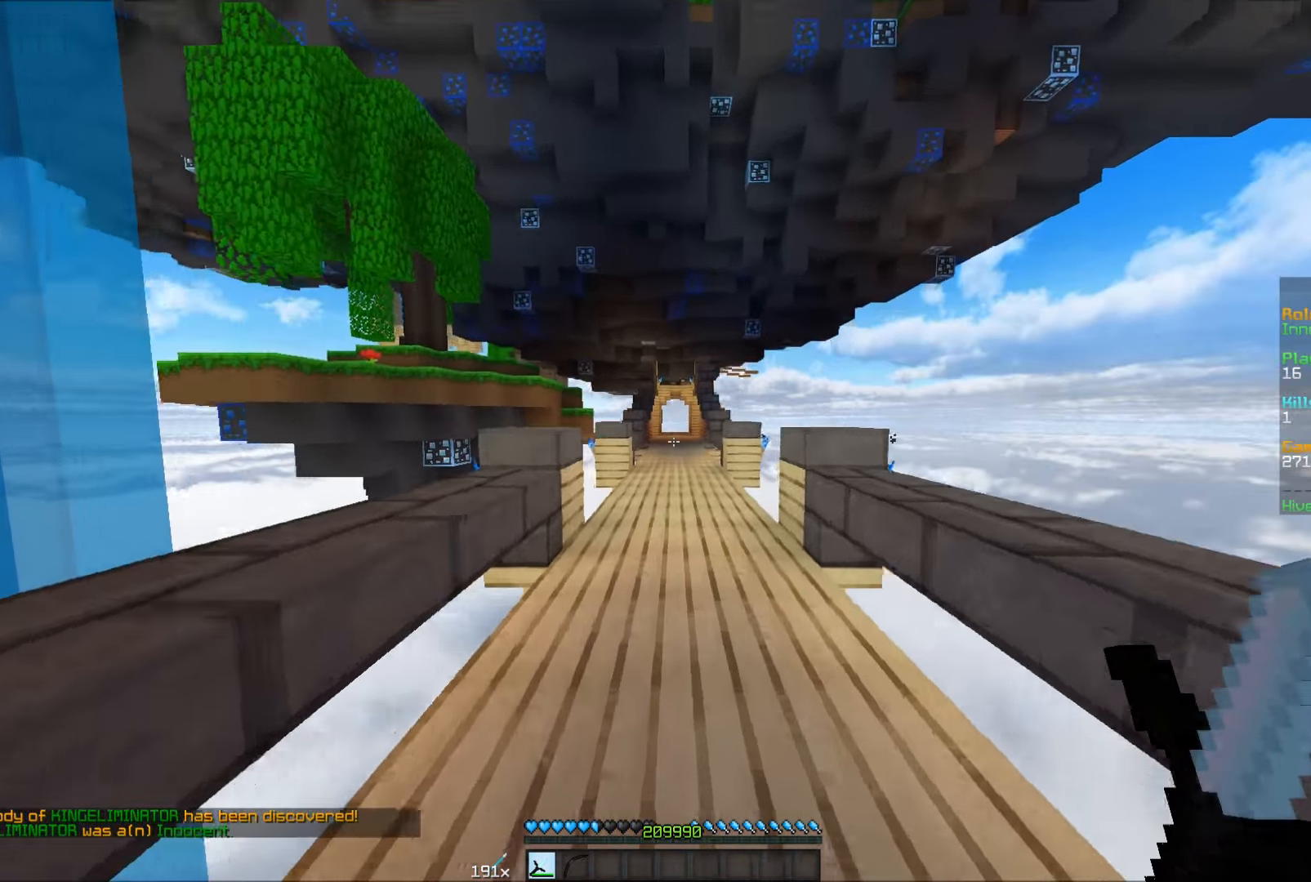
{"keys": ["w"], "mouse": [], "events": [[267, "mouse_left", "down"], [367, "mouse_left", "up"], [417, "mouse_left", "down"], [467, "mouse_left", "up"]]}
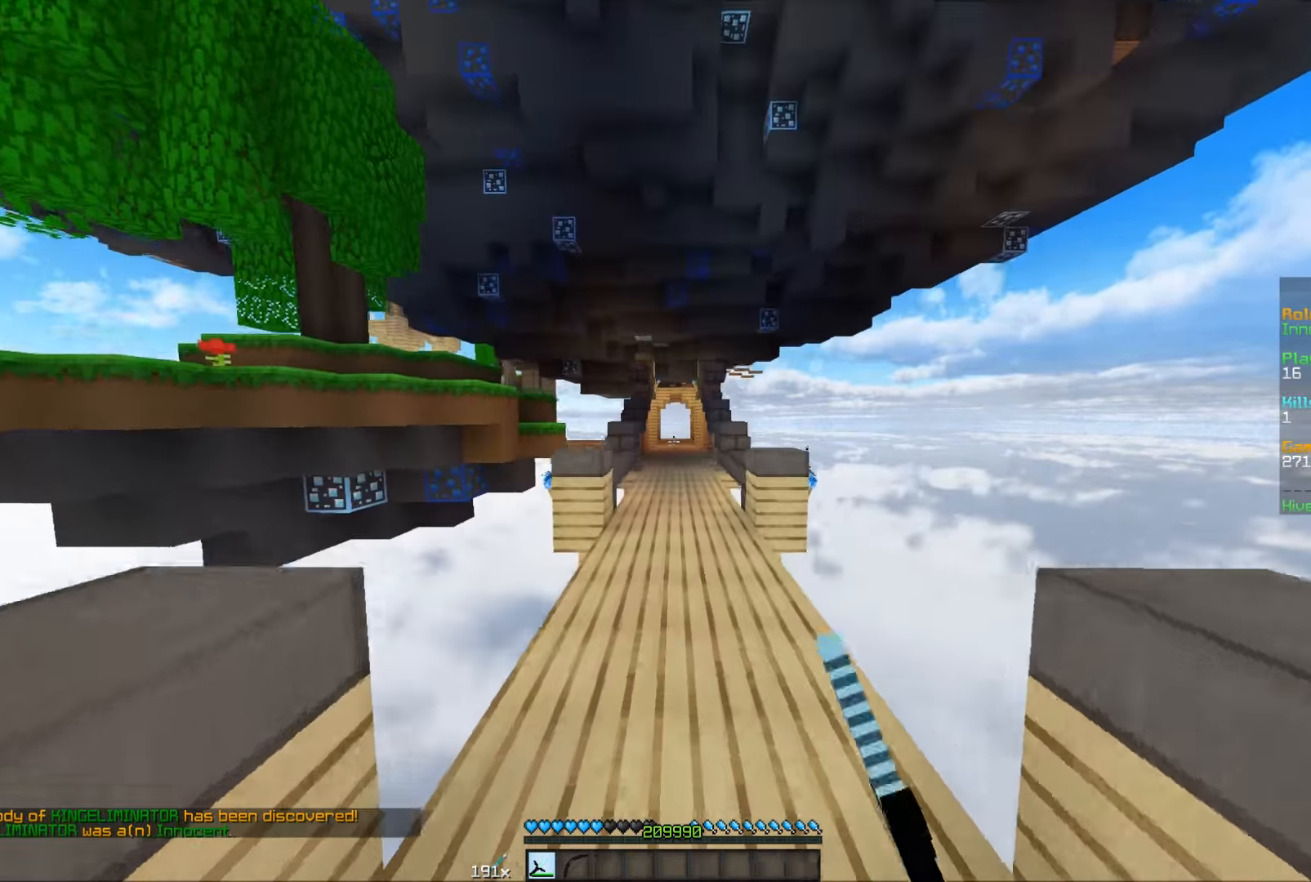
{"keys": ["w"], "mouse": [], "events": [[17, "mouse_left", "down"], [67, "mouse_left", "up"], [117, "mouse_left", "down"], [167, "mouse_left", "up"], [217, "mouse_left", "down"], [267, "mouse_left", "up"]]}
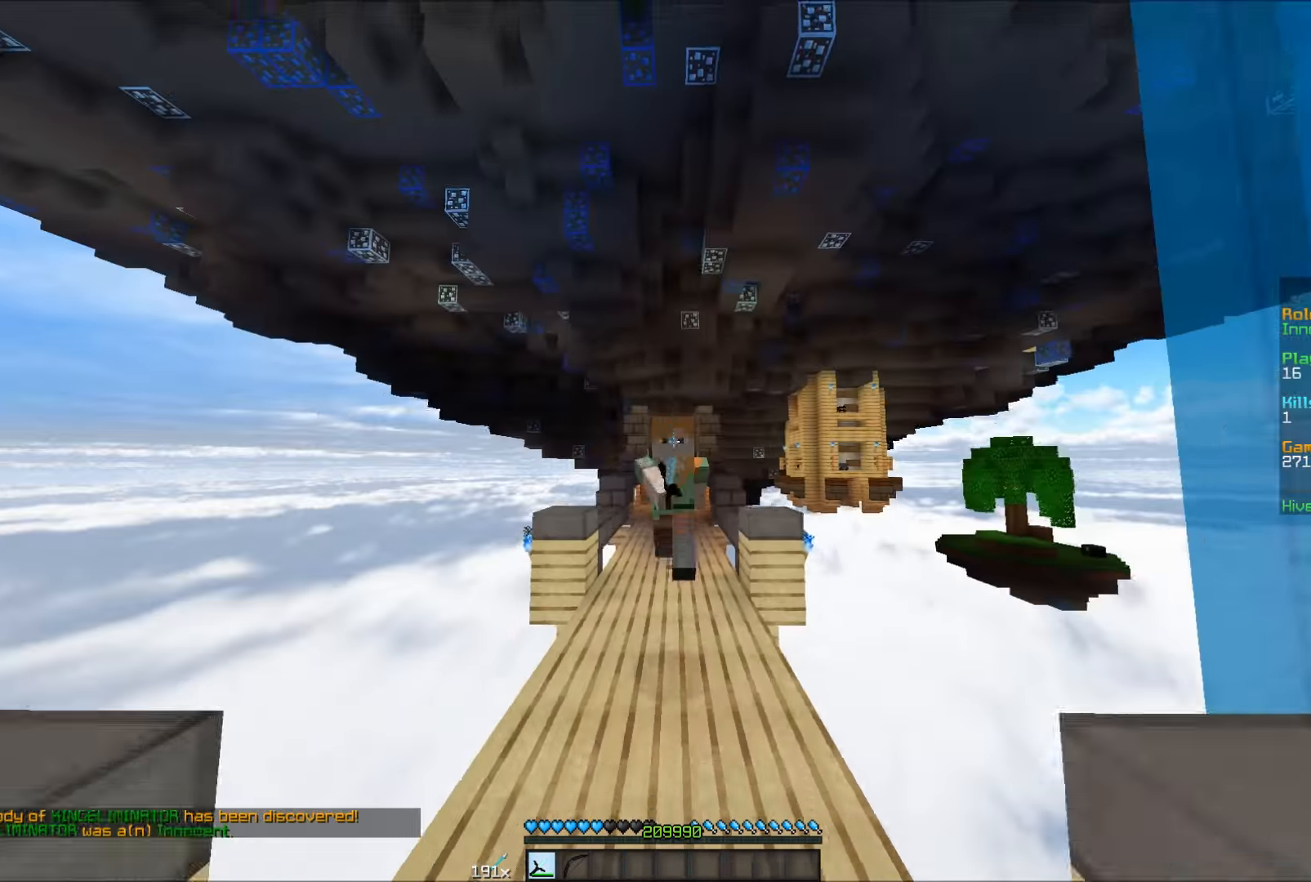
{"keys": ["w"], "mouse": [], "events": []}
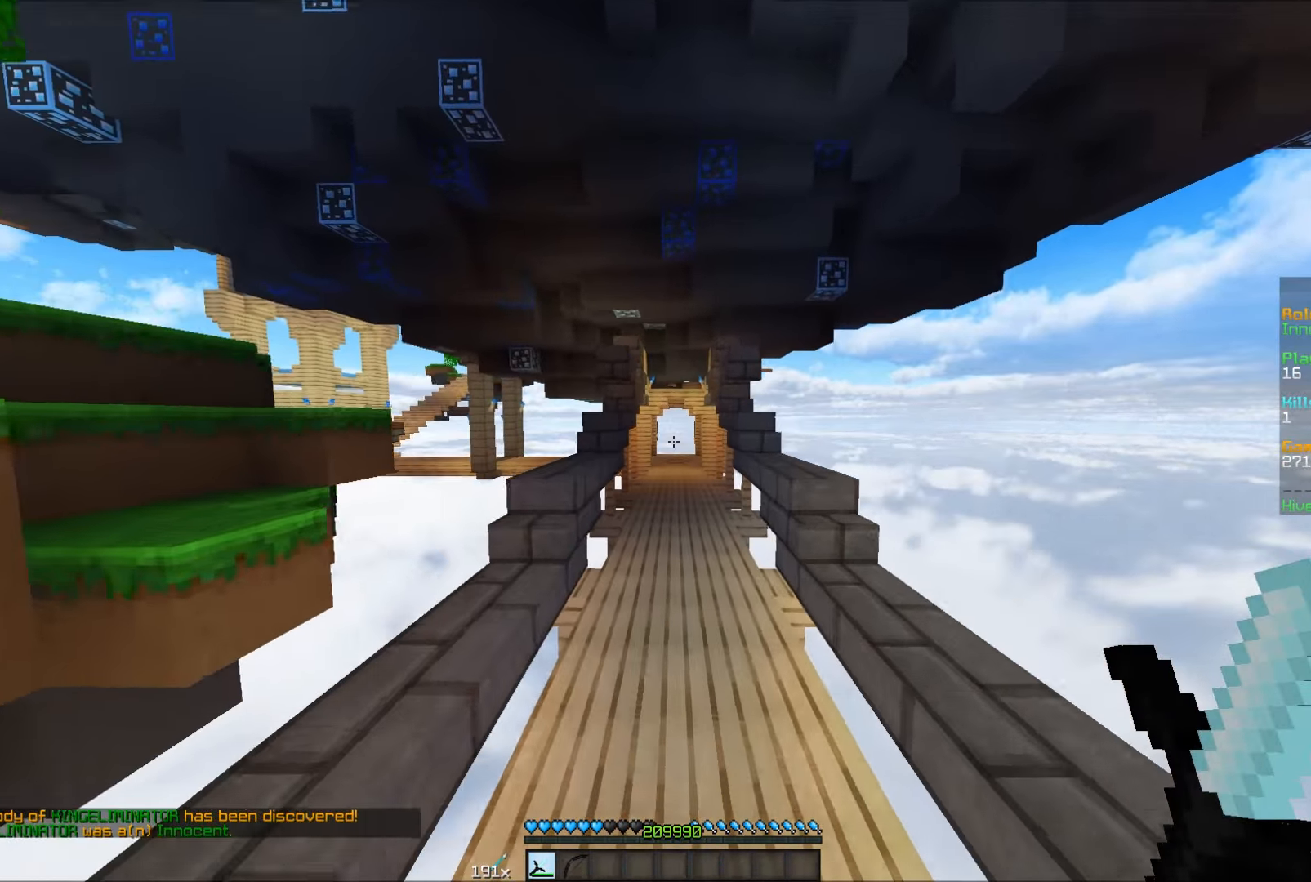
{"keys": ["d", "w"], "mouse": [], "events": [[383, "d", "down"]]}
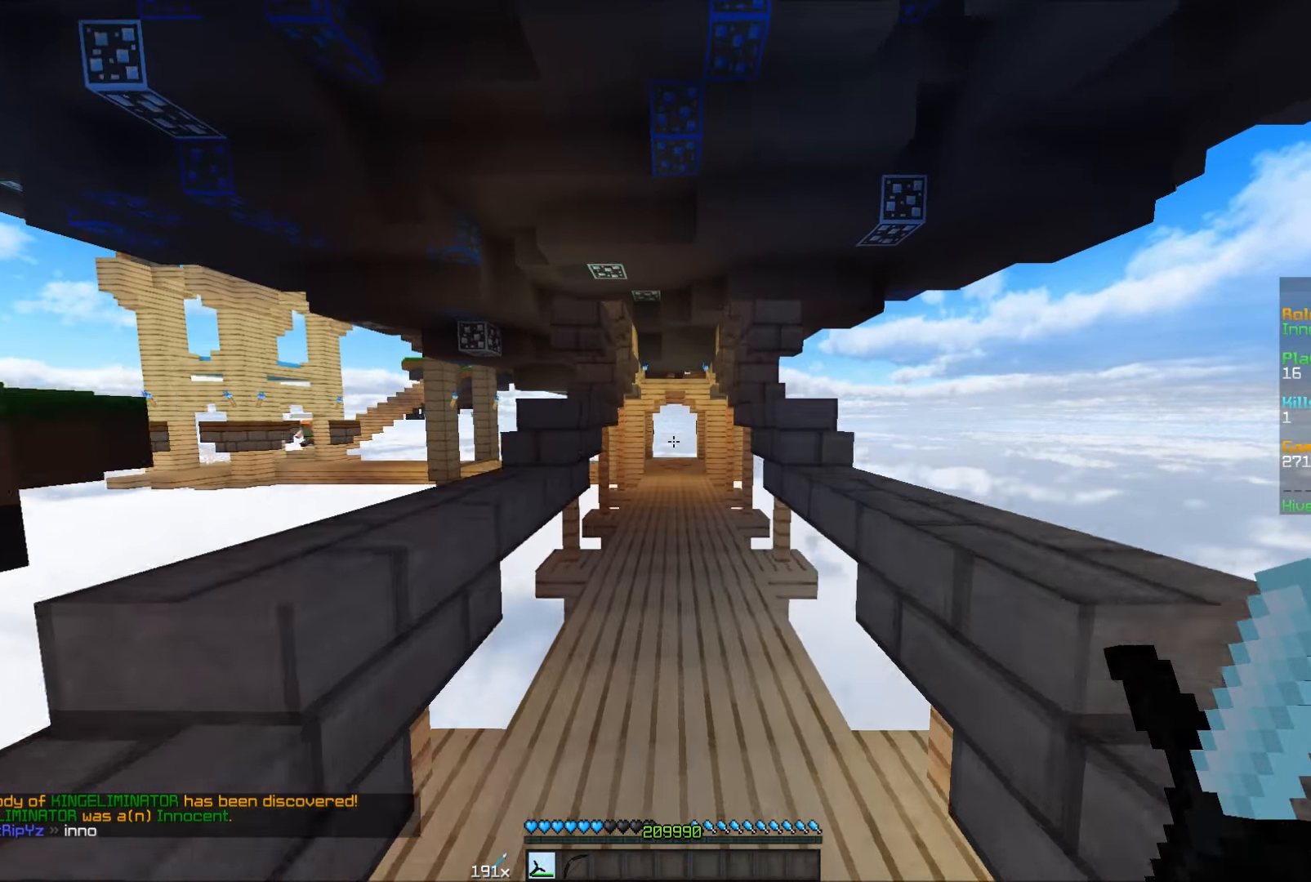
{"keys": ["w"], "mouse": [], "events": [[33, "d", "up"]]}
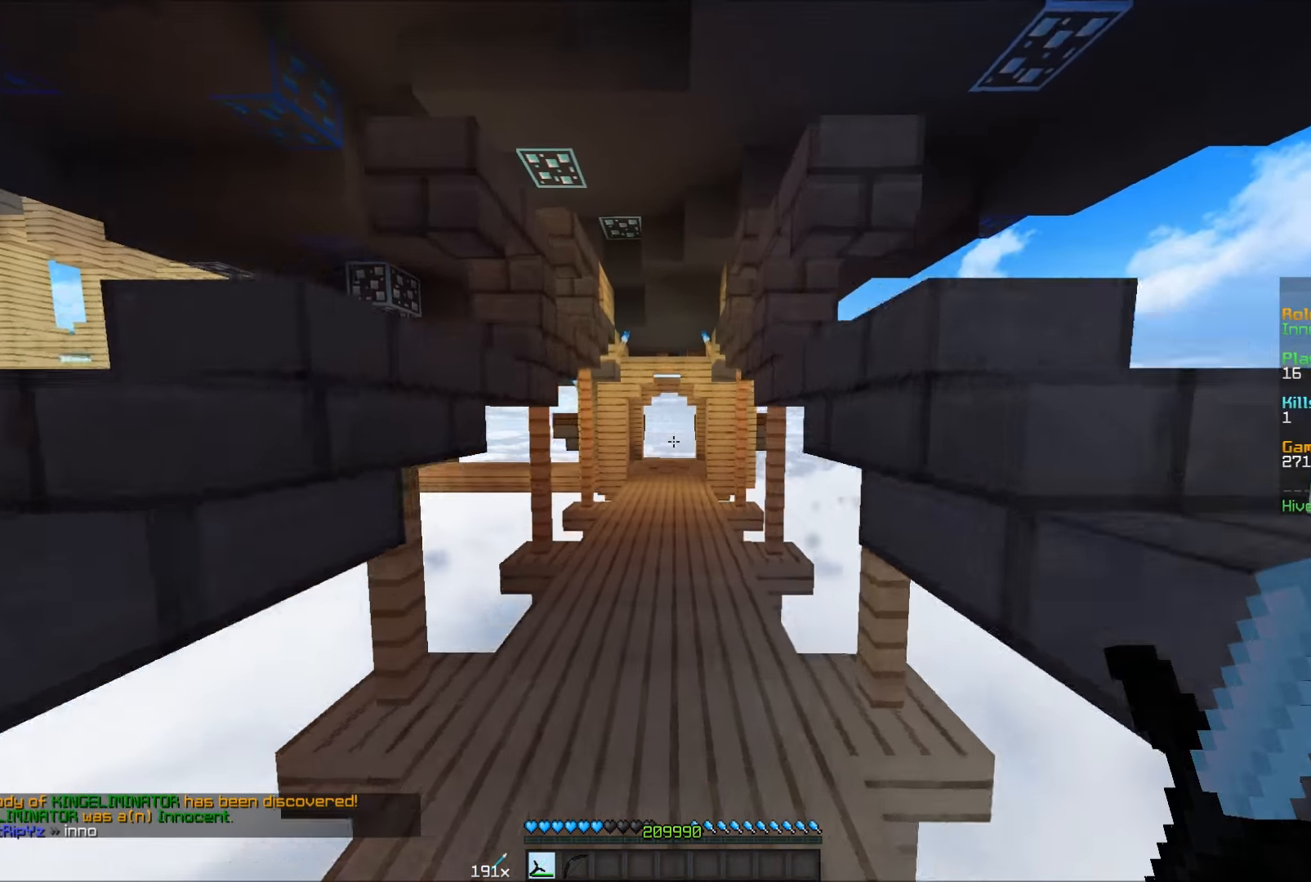
{"keys": ["w"], "mouse": [], "events": []}
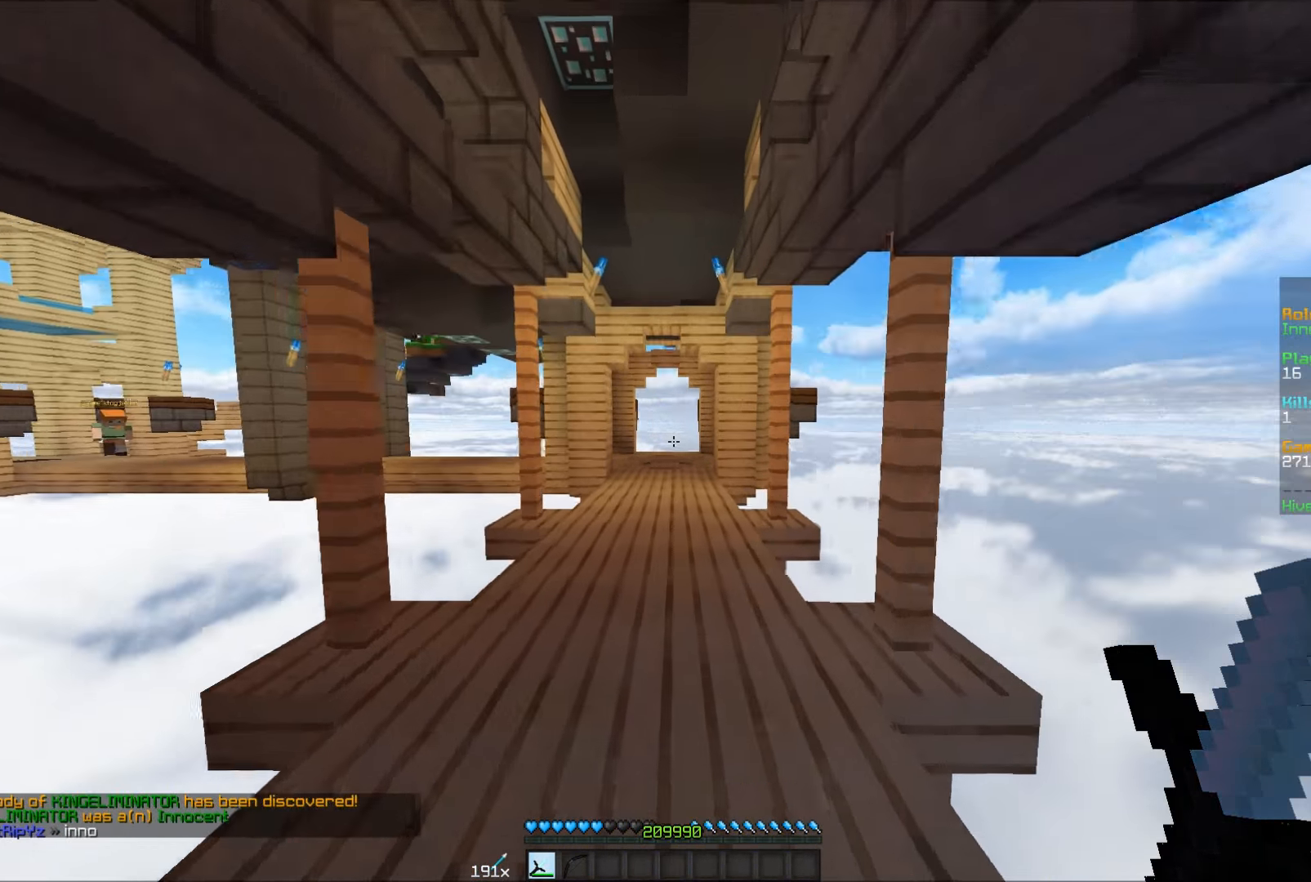
{"keys": ["w"], "mouse": [], "events": [[67, "a", "down"], [267, "a", "up"], [267, "mouse_left", "down"], [367, "mouse_left", "up"], [417, "mouse_left", "down"], [467, "mouse_left", "up"]]}
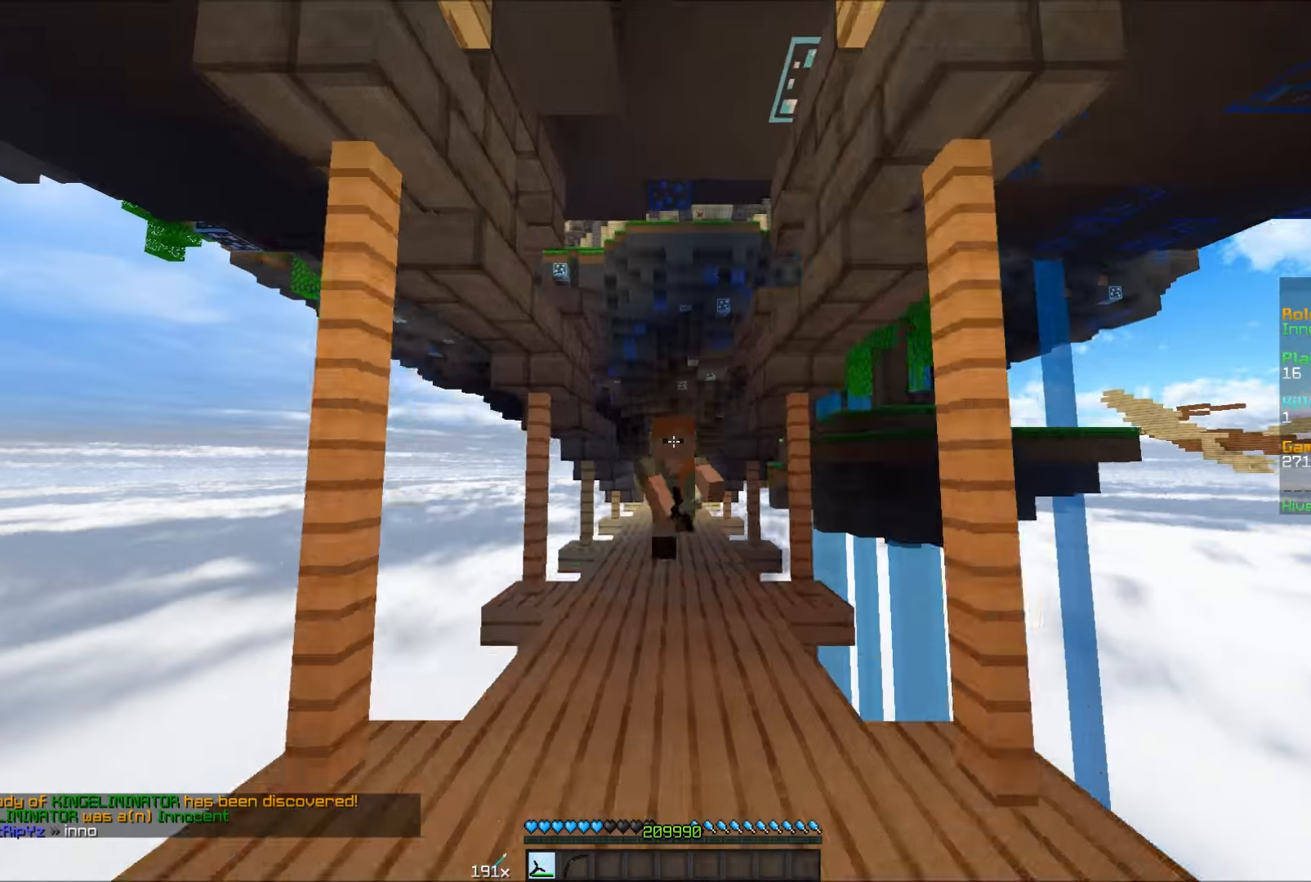
{"keys": ["w"], "mouse": [], "events": []}
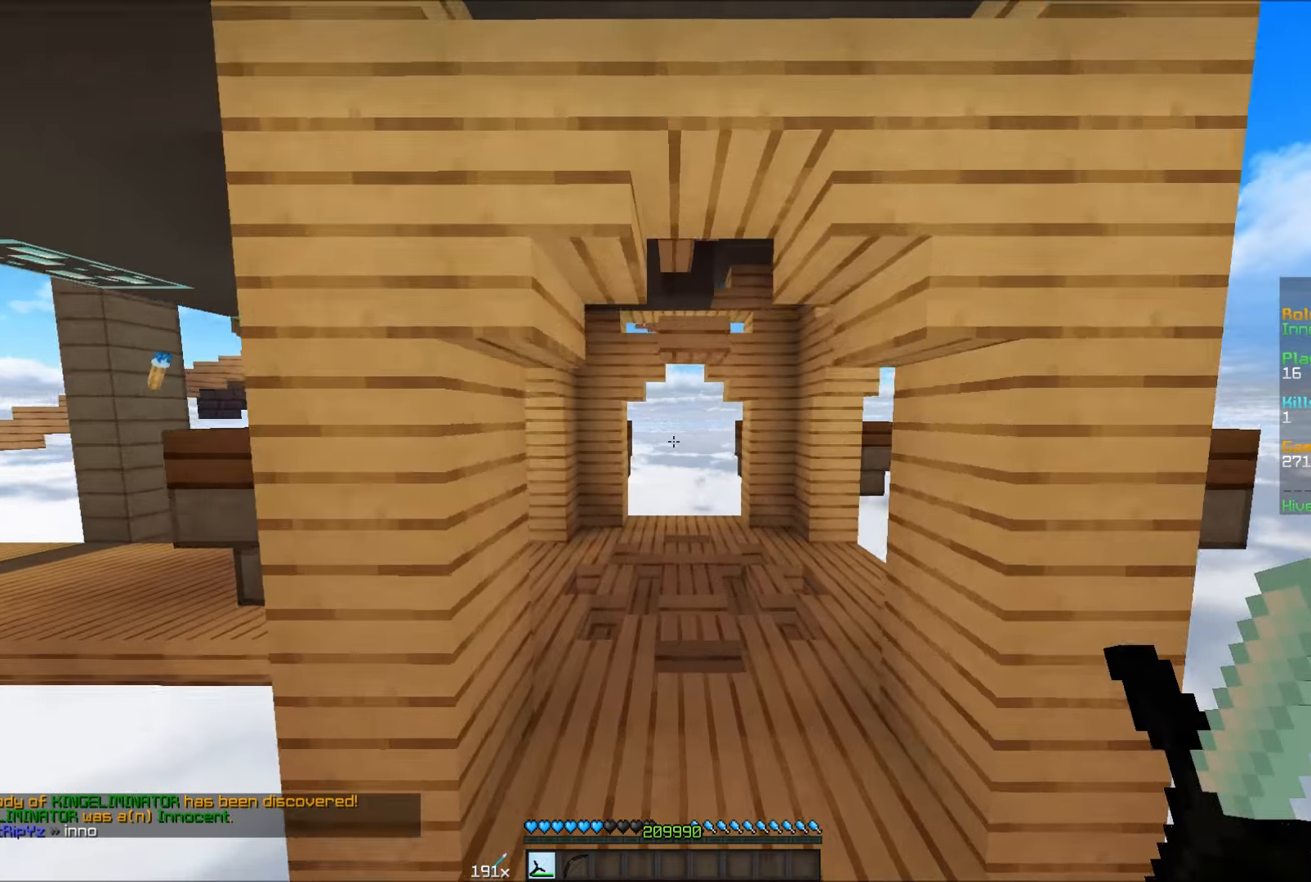
{"keys": ["w"], "mouse": [], "events": []}
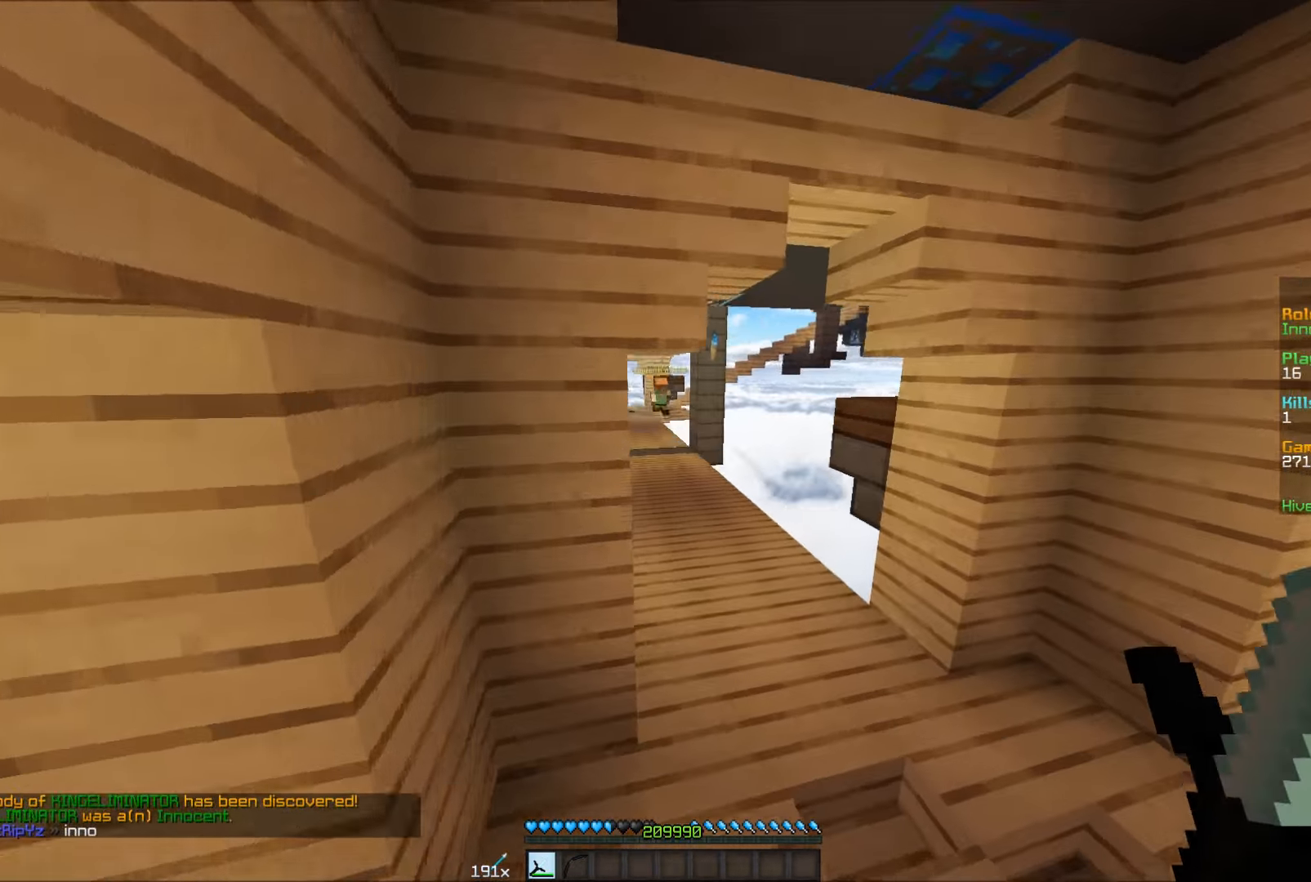
{"keys": ["w"], "mouse": [], "events": []}
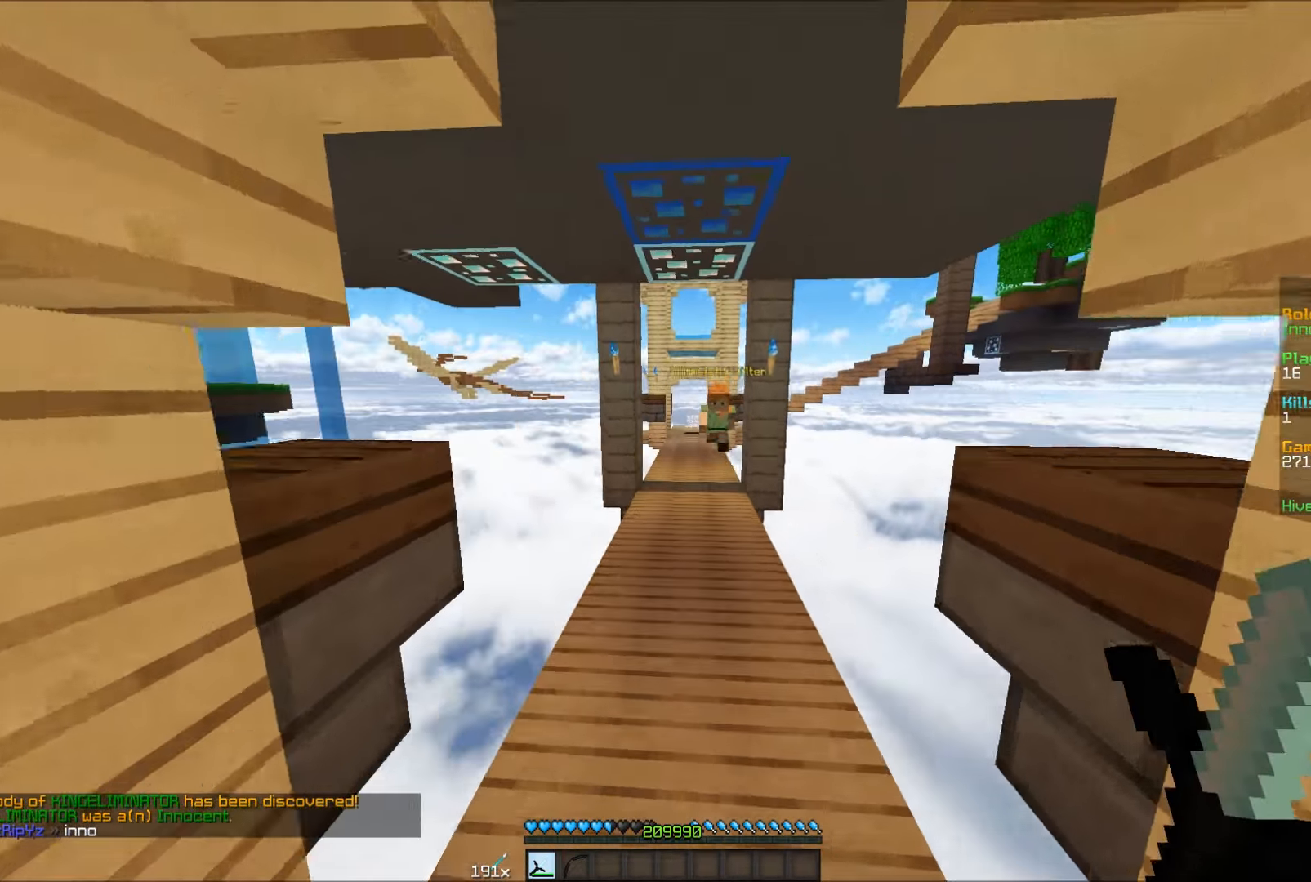
{"keys": ["w"], "mouse": ["right"], "events": [[50, "w", "up"], [150, "s", "down"], [200, "a", "down"], [300, "s", "up"], [400, "a", "up"], [450, "mouse_right", "down"], [500, "w", "down"]]}
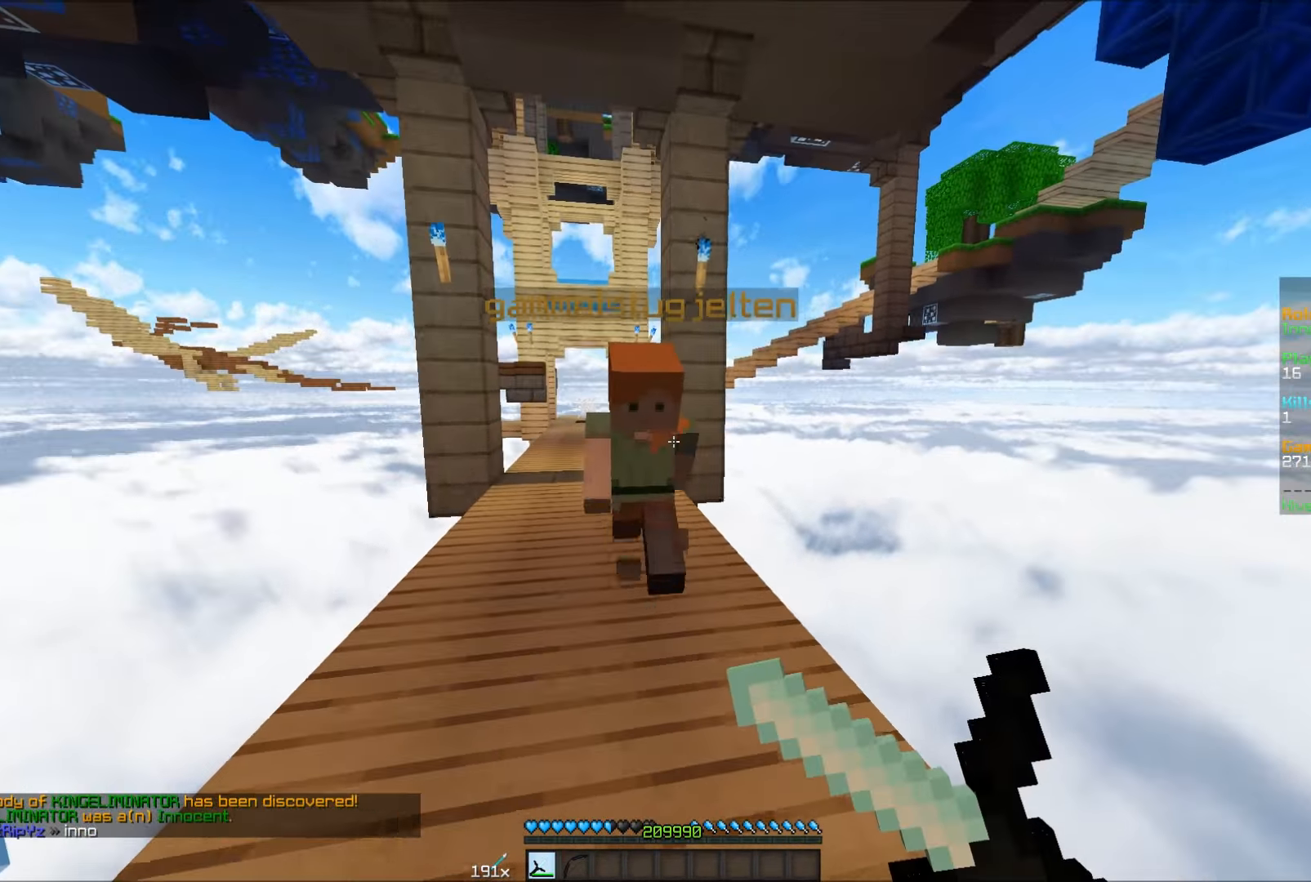
{"keys": [], "mouse": ["right"], "events": [[100, "a", "down"], [200, "w", "up"], [250, "a", "up"]]}
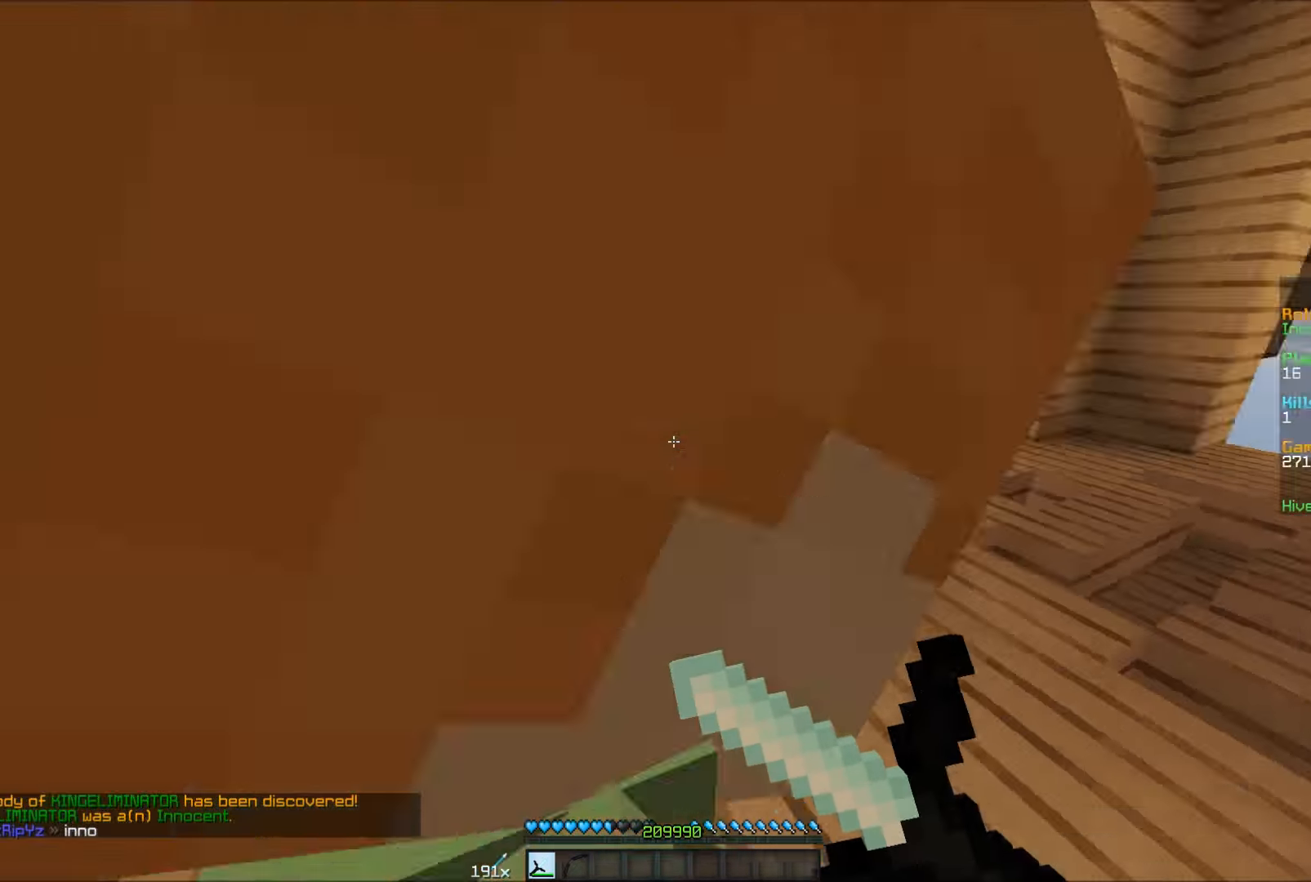
{"keys": ["s"], "mouse": ["right"], "events": [[50, "a", "down"], [50, "w", "down"], [150, "w", "up"], [300, "a", "up"], [300, "s", "down"]]}
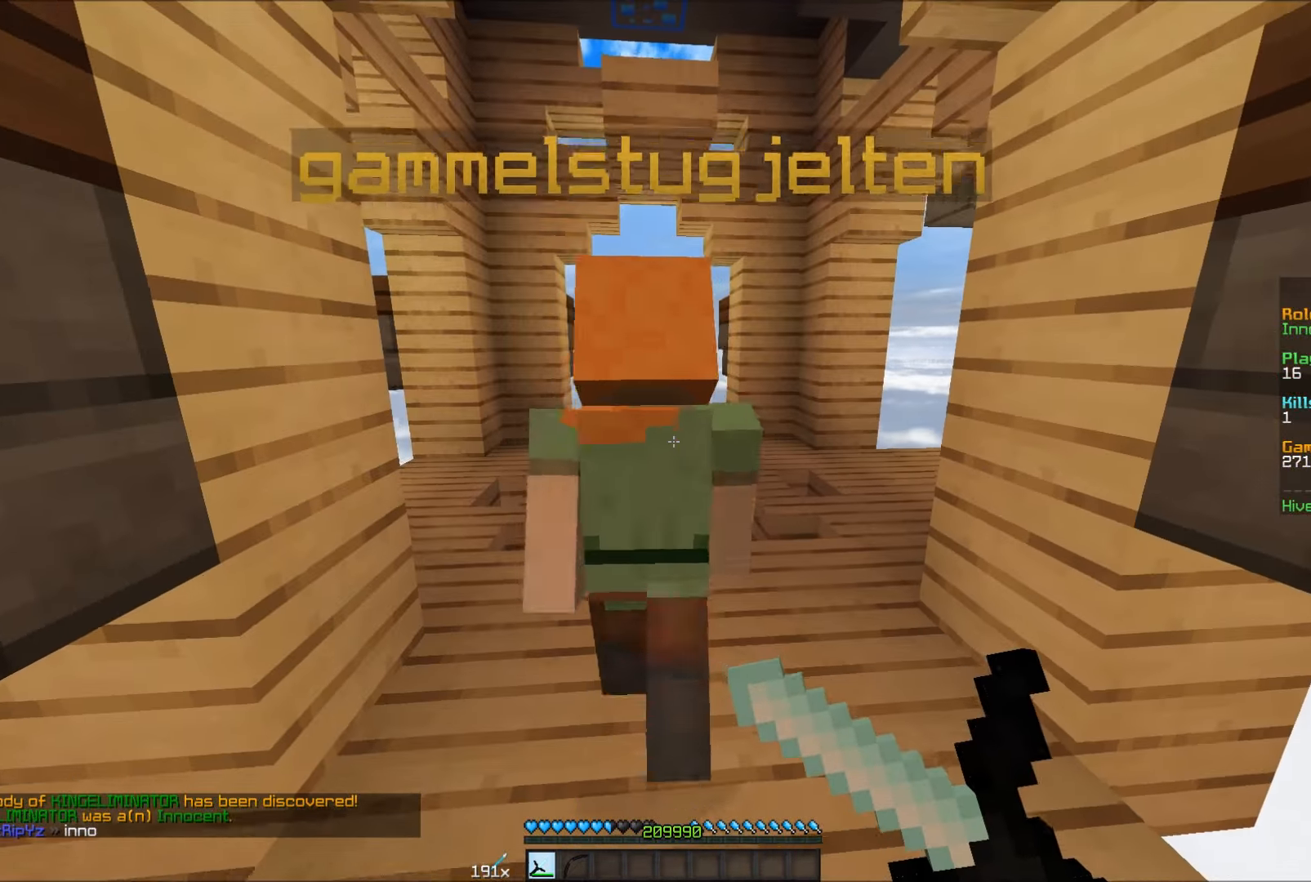
{"keys": ["s"], "mouse": ["right"], "events": []}
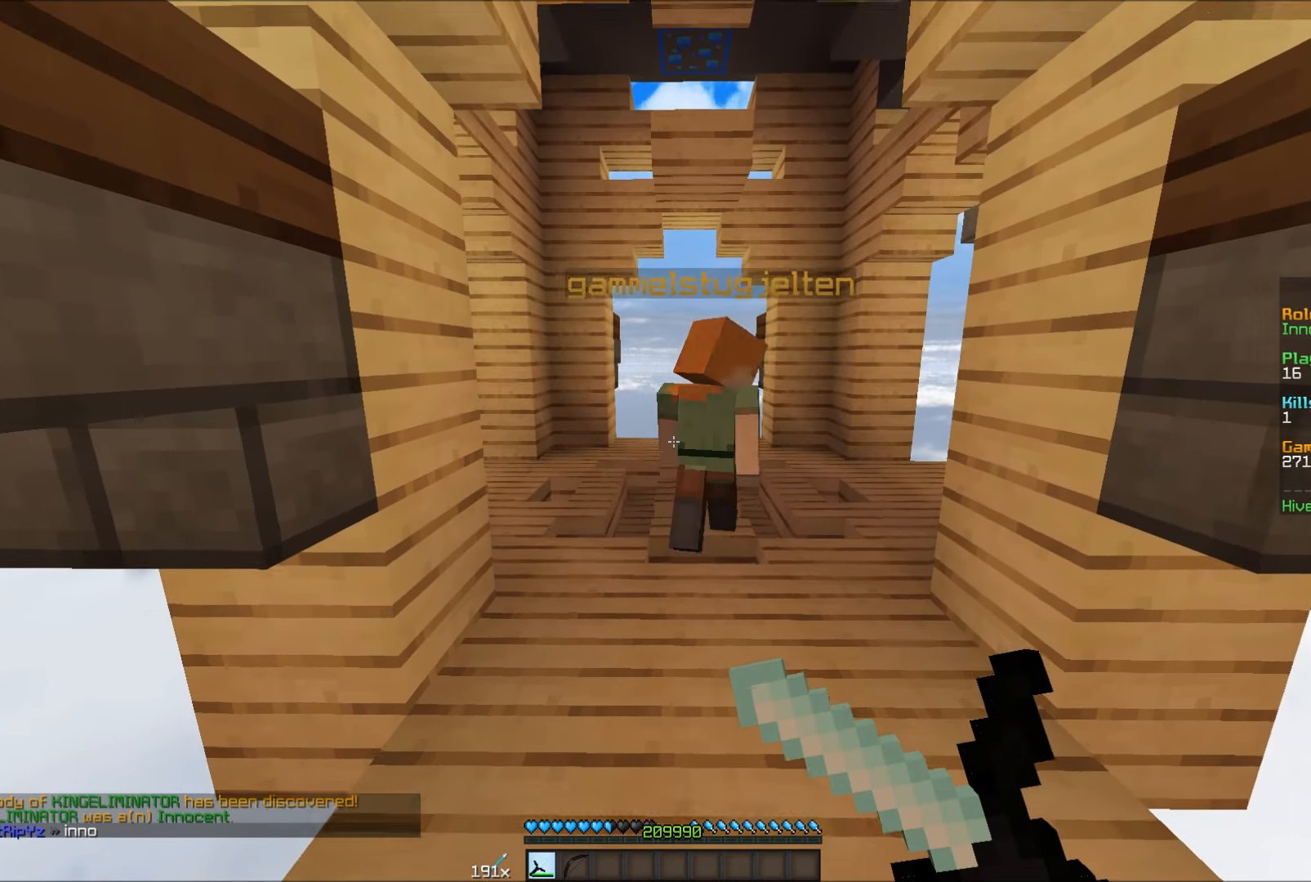
{"keys": ["s"], "mouse": ["right"], "events": []}
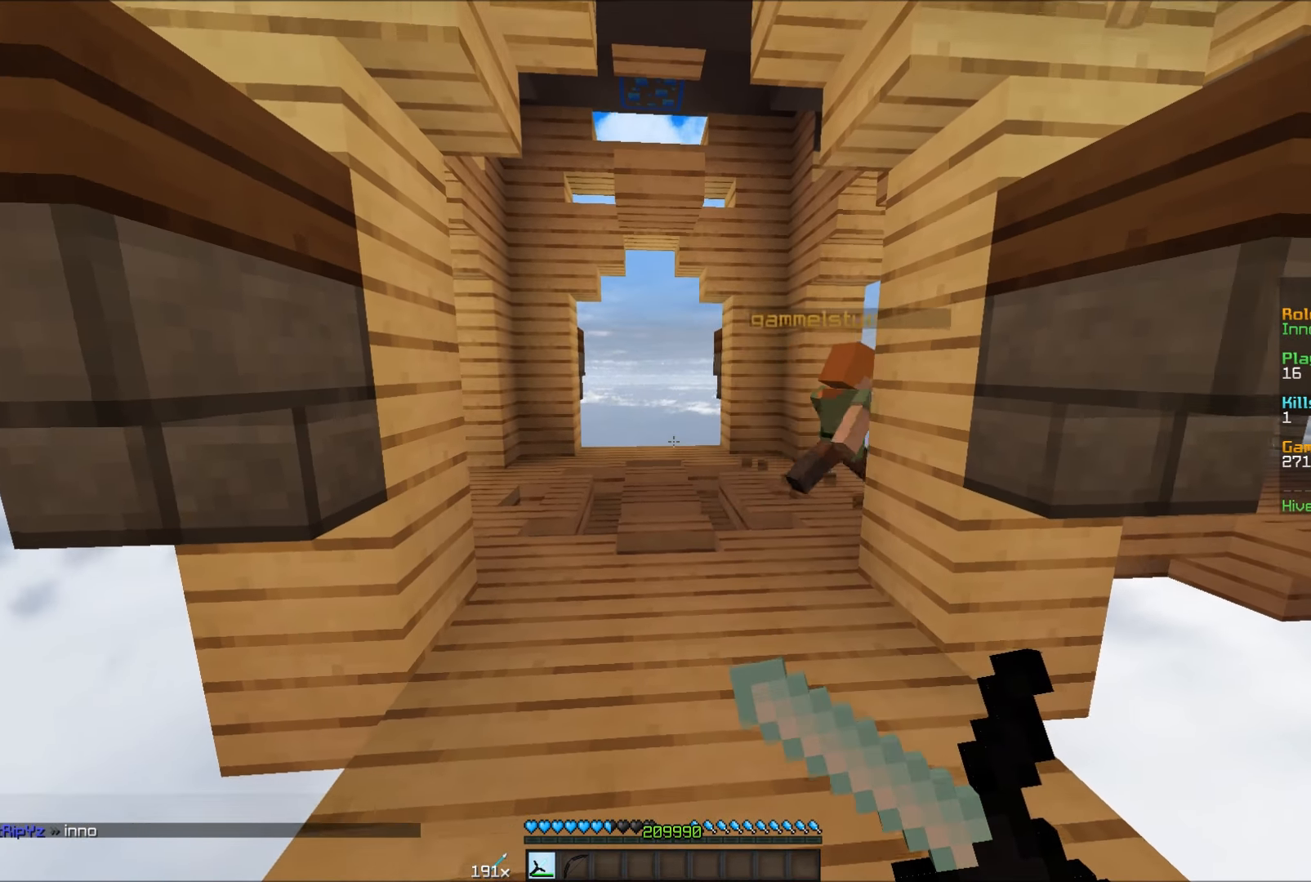
{"keys": [], "mouse": [], "events": [[400, "s", "up"], [450, "mouse_right", "up"]]}
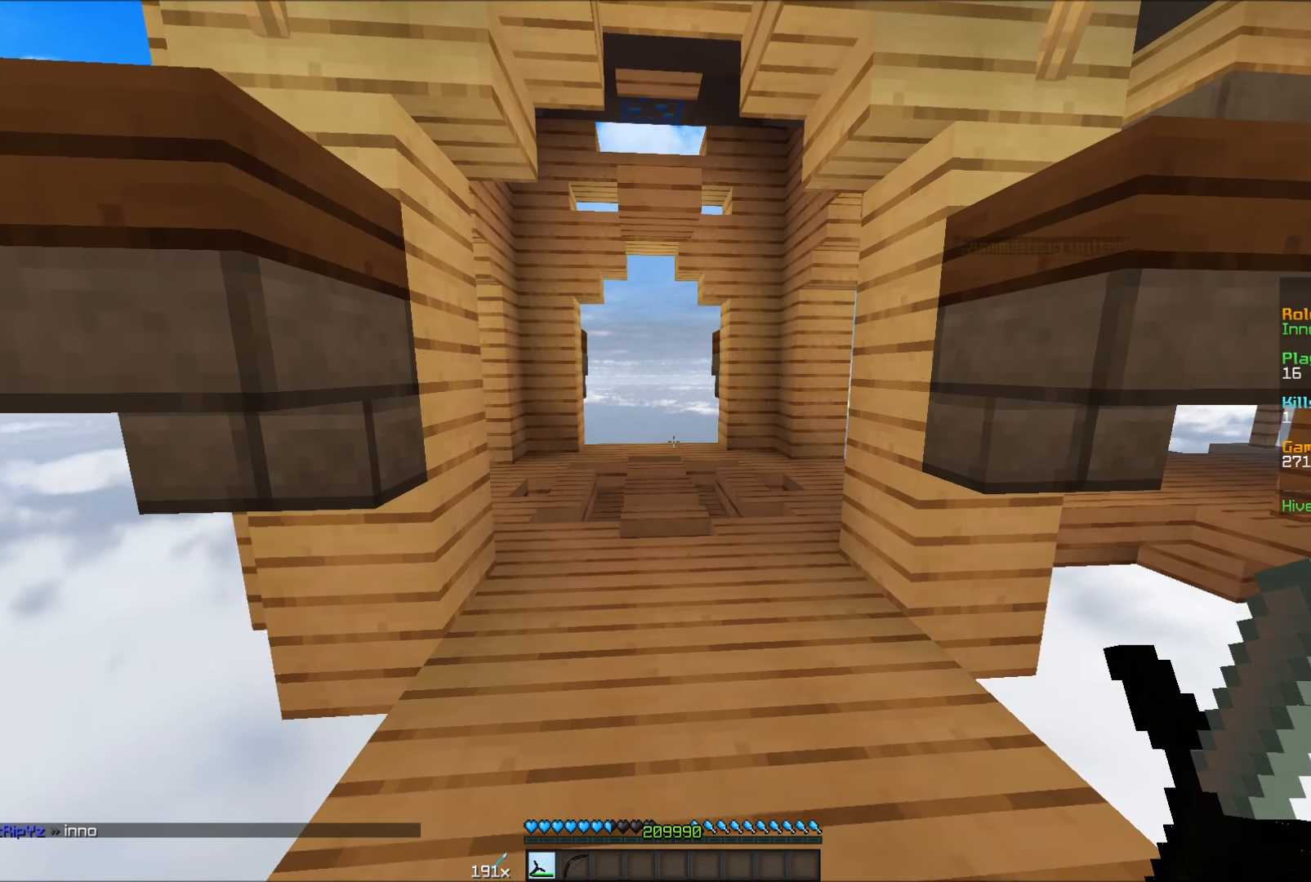
{"keys": ["w"], "mouse": [], "events": [[50, "w", "down"]]}
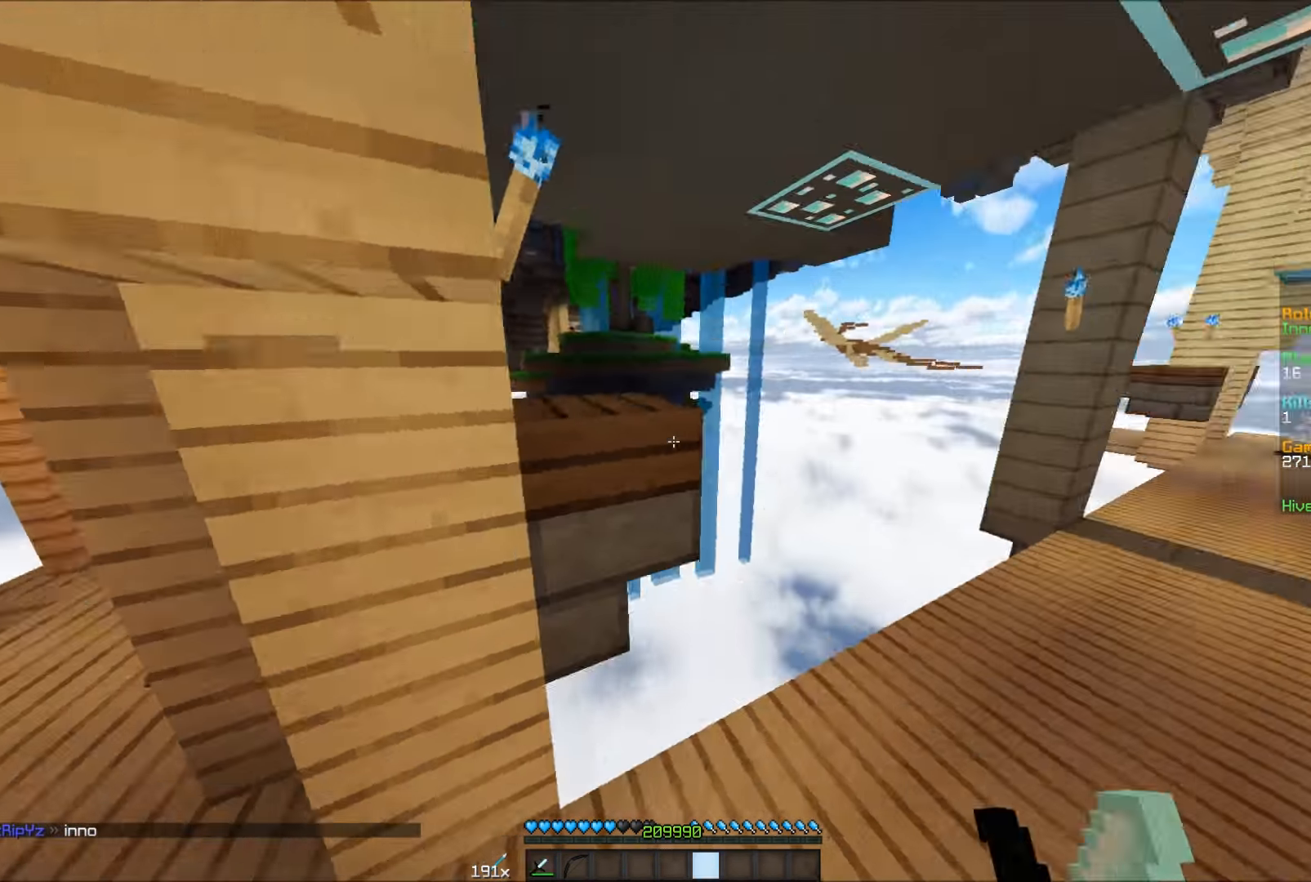
{"keys": ["a"], "mouse": [], "events": [[200, "a", "down"], [400, "w", "up"]]}
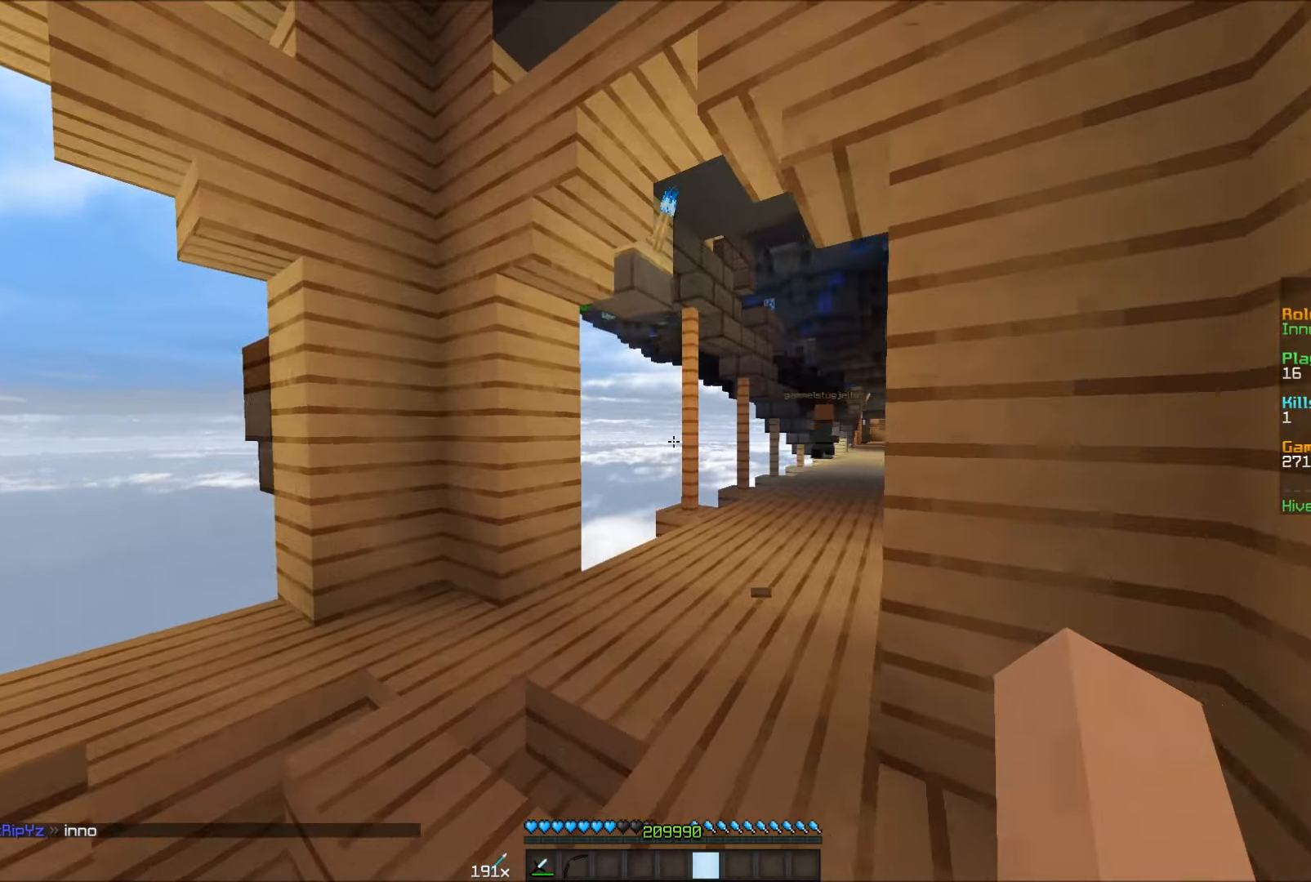
{"keys": [], "mouse": [], "events": [[66, "a", "up"]]}